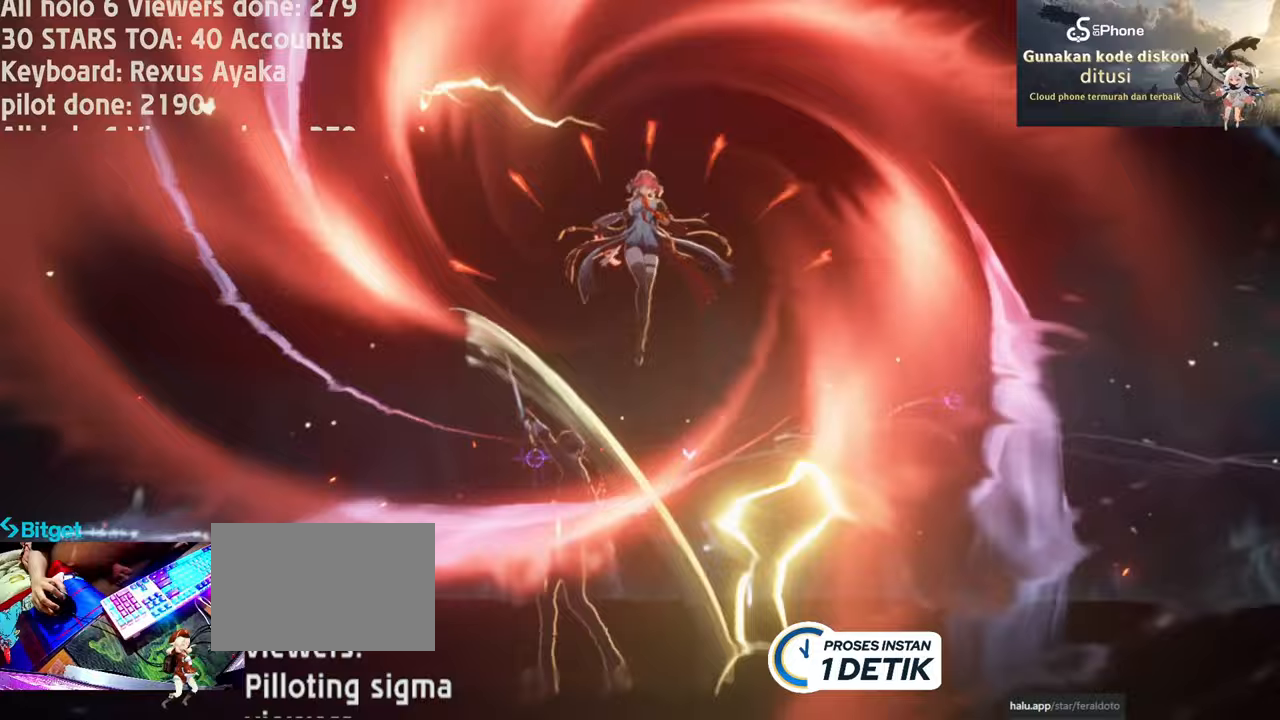
Gameplay with keyboard and mouse; each line is a JSON object with the keys and mouse buttons held at the frame after it. "events" lists presses ("down") and releases ("up") of "1", "2", "3", "4", "5", "a", "alt", "c", "caps_lock", "ctrl", "d", "e", "f", "g", "q", "r", "s", "shift", "space", "t", "tab", "v", "w", "x", "z", "mouse_left", "mouse_wheel" and "mouse_right" between this image and that frame as [ms after this image, input, new state], when the widget could be followed in between. "mouse_left", "mouse_wheel", "mouse_right" = the "left", "wheel", "right" buttons of the "mouse" list. No other keys are recorded. "wheel" means that the mouse wheel is clicked or scrolled. Not read: mouse_move.
{"keys": [], "mouse": [], "events": [[33, "mouse_left", "down"], [183, "mouse_left", "up"], [267, "mouse_left", "down"], [367, "mouse_left", "up"]]}
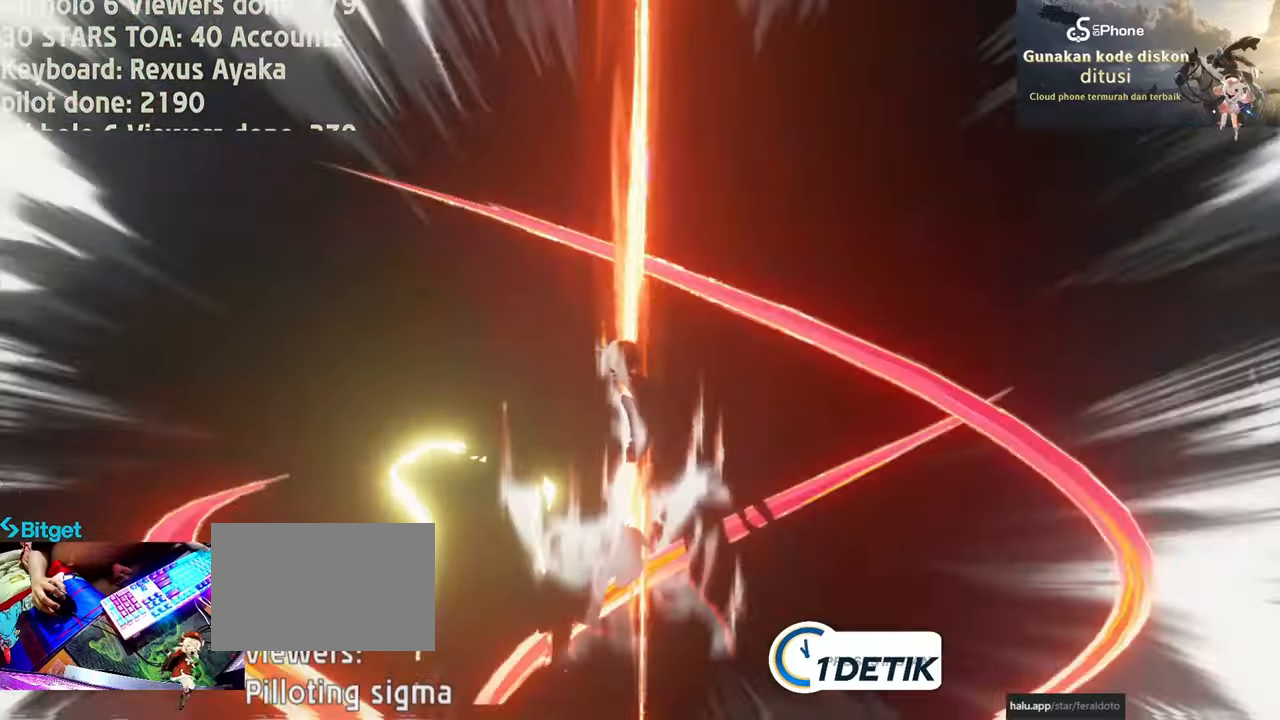
{"keys": [], "mouse": ["left"], "events": [[50, "mouse_left", "down"], [200, "mouse_left", "up"], [300, "mouse_left", "down"], [383, "mouse_left", "up"], [467, "mouse_left", "down"]]}
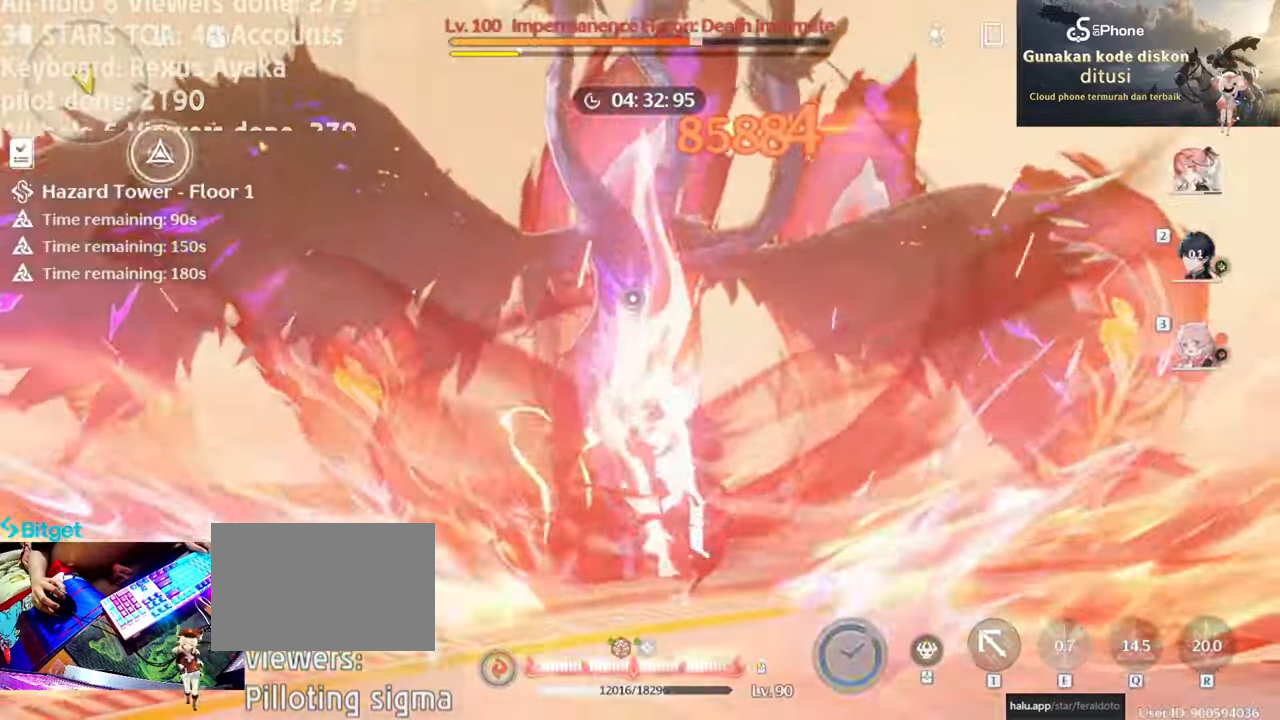
{"keys": ["e"], "mouse": ["left"], "events": [[117, "e", "down"], [117, "mouse_left", "up"], [217, "e", "up"], [217, "mouse_left", "down"], [300, "e", "down"], [300, "mouse_left", "up"], [400, "e", "up"], [400, "mouse_left", "down"], [483, "e", "down"]]}
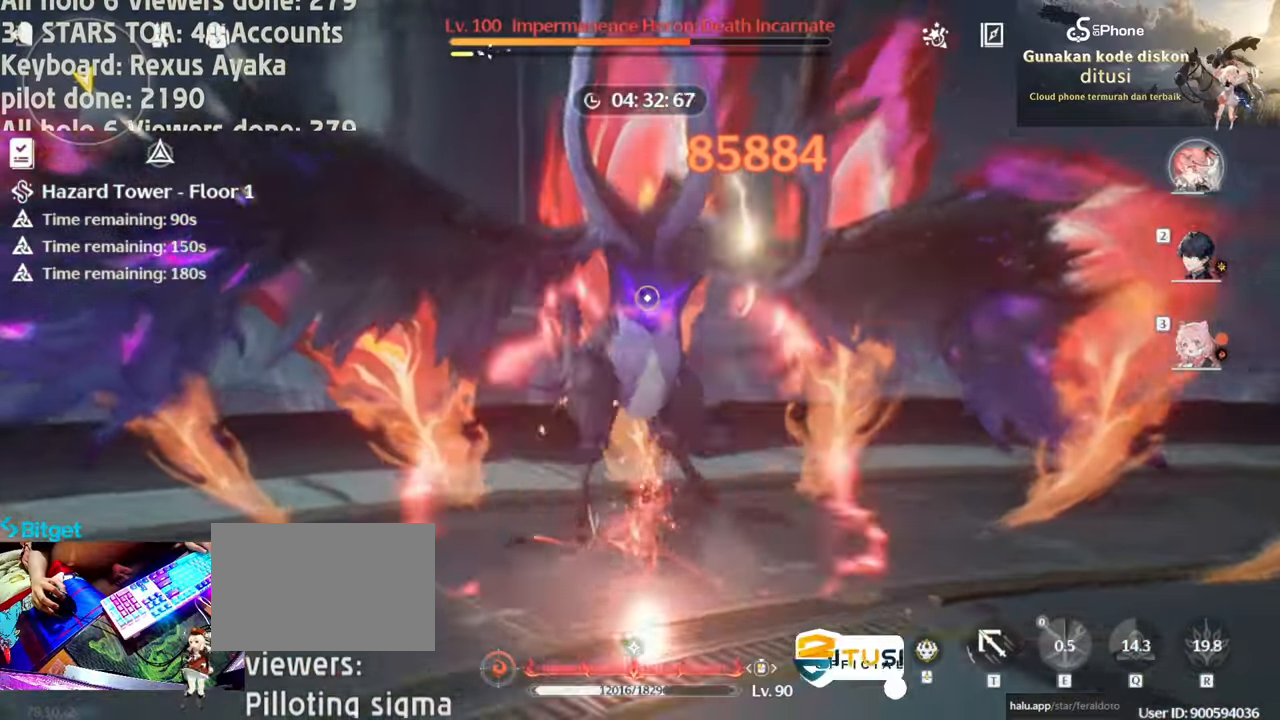
{"keys": [], "mouse": ["left"], "events": [[33, "mouse_left", "up"], [133, "mouse_left", "down"], [217, "mouse_left", "up"], [317, "mouse_left", "down"], [367, "e", "up"], [417, "e", "down"], [450, "mouse_left", "up"], [500, "e", "up"], [500, "mouse_left", "down"]]}
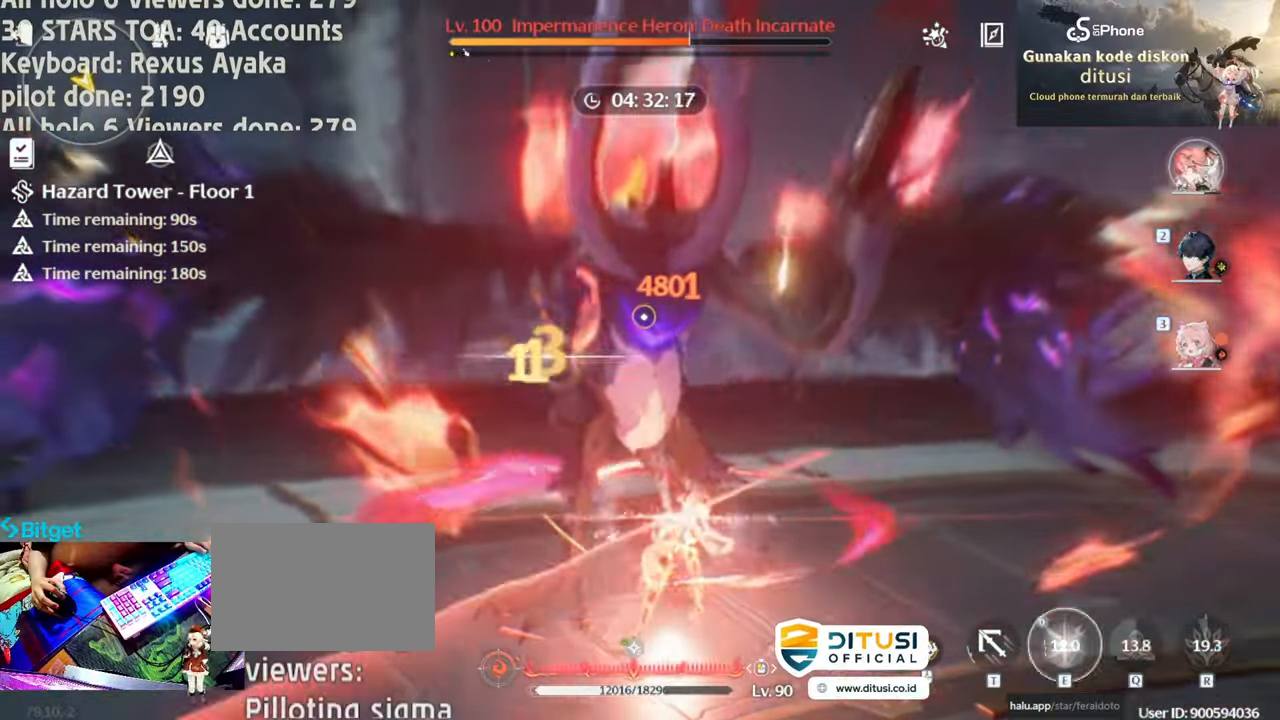
{"keys": [], "mouse": ["left"], "events": [[100, "e", "down"], [150, "mouse_left", "up"], [200, "mouse_left", "down"], [250, "e", "up"], [300, "mouse_left", "up"], [383, "3", "down"], [383, "mouse_left", "down"], [483, "3", "up"]]}
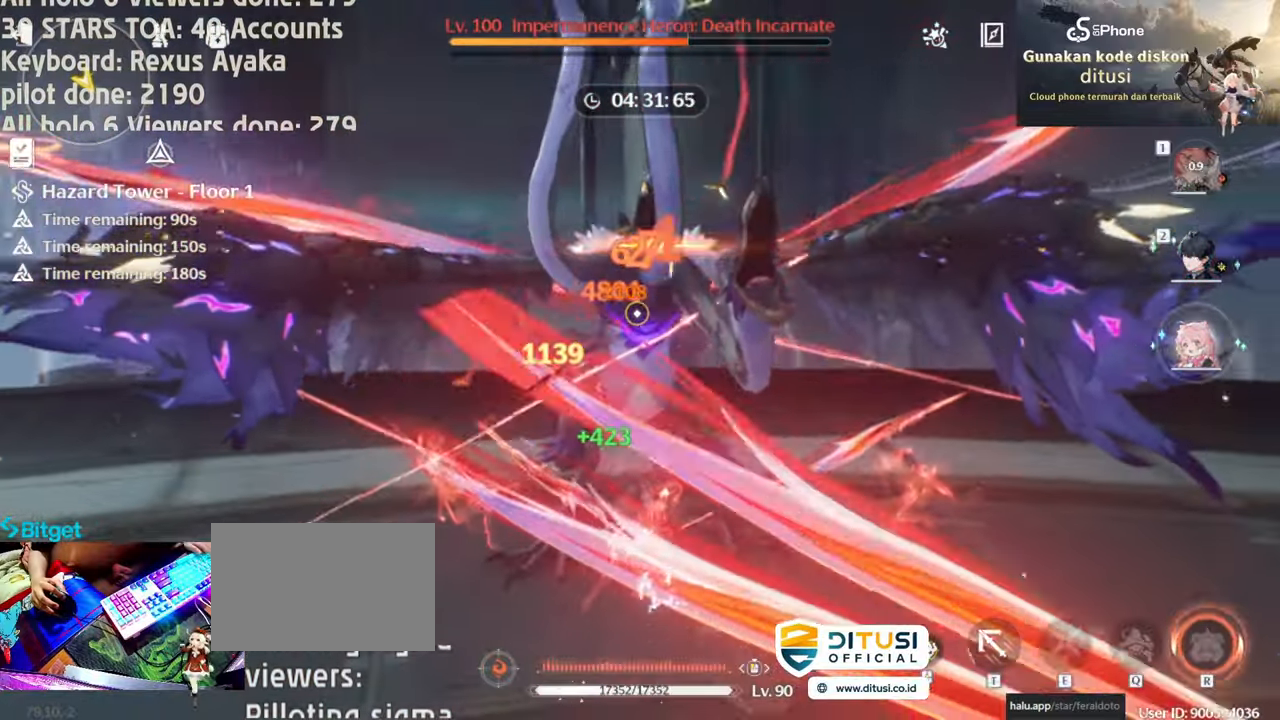
{"keys": [], "mouse": ["left"], "events": [[17, "mouse_left", "up"], [67, "mouse_left", "down"], [217, "mouse_left", "up"], [250, "mouse_left", "down"], [400, "mouse_left", "up"], [483, "mouse_left", "down"]]}
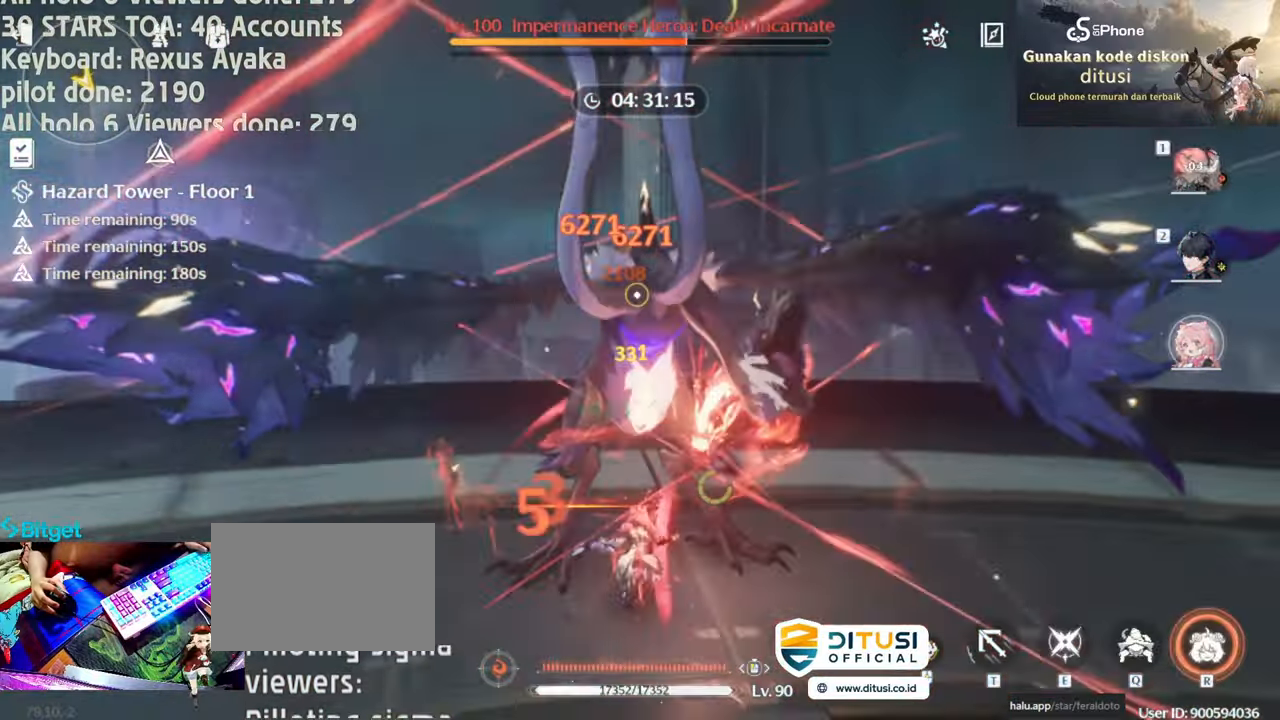
{"keys": ["q"], "mouse": [], "events": [[83, "mouse_left", "up"], [183, "mouse_left", "down"], [317, "mouse_left", "up"], [467, "q", "down"]]}
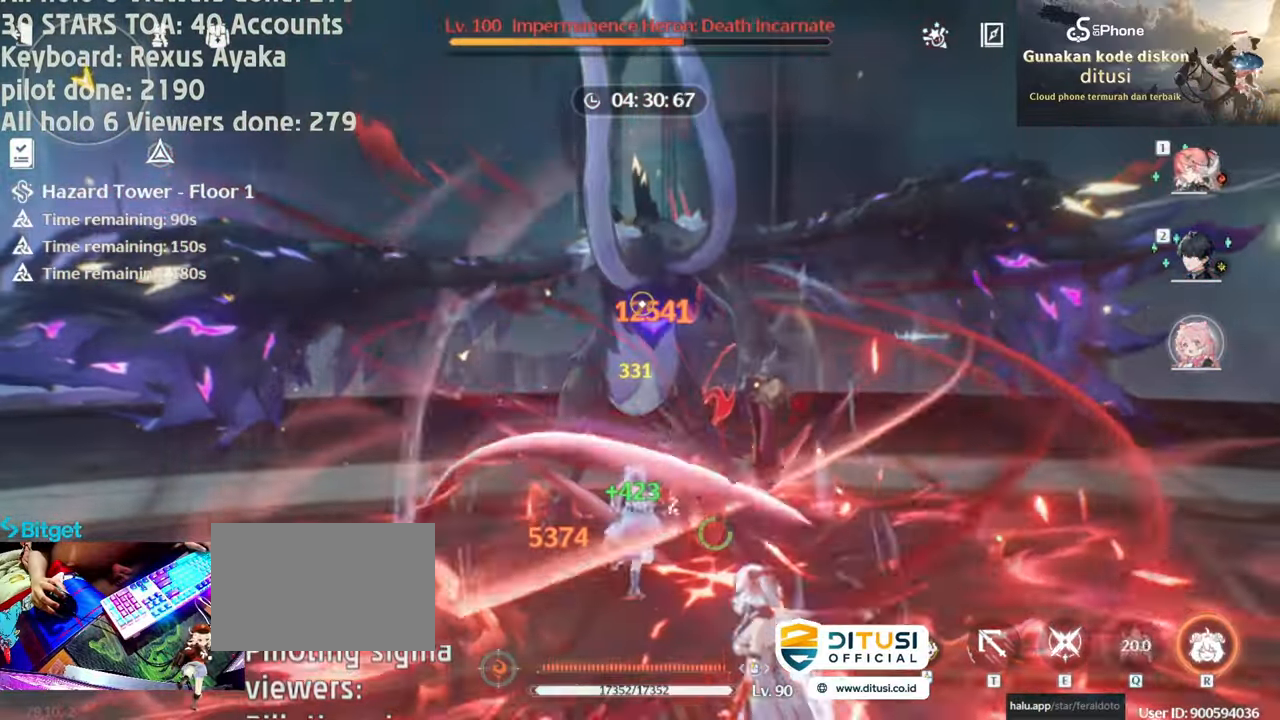
{"keys": ["e"], "mouse": [], "events": [[50, "mouse_left", "down"], [50, "q", "up"], [183, "mouse_left", "up"], [233, "e", "down"], [283, "mouse_left", "down"], [333, "e", "up"], [383, "mouse_left", "up"], [433, "e", "down"]]}
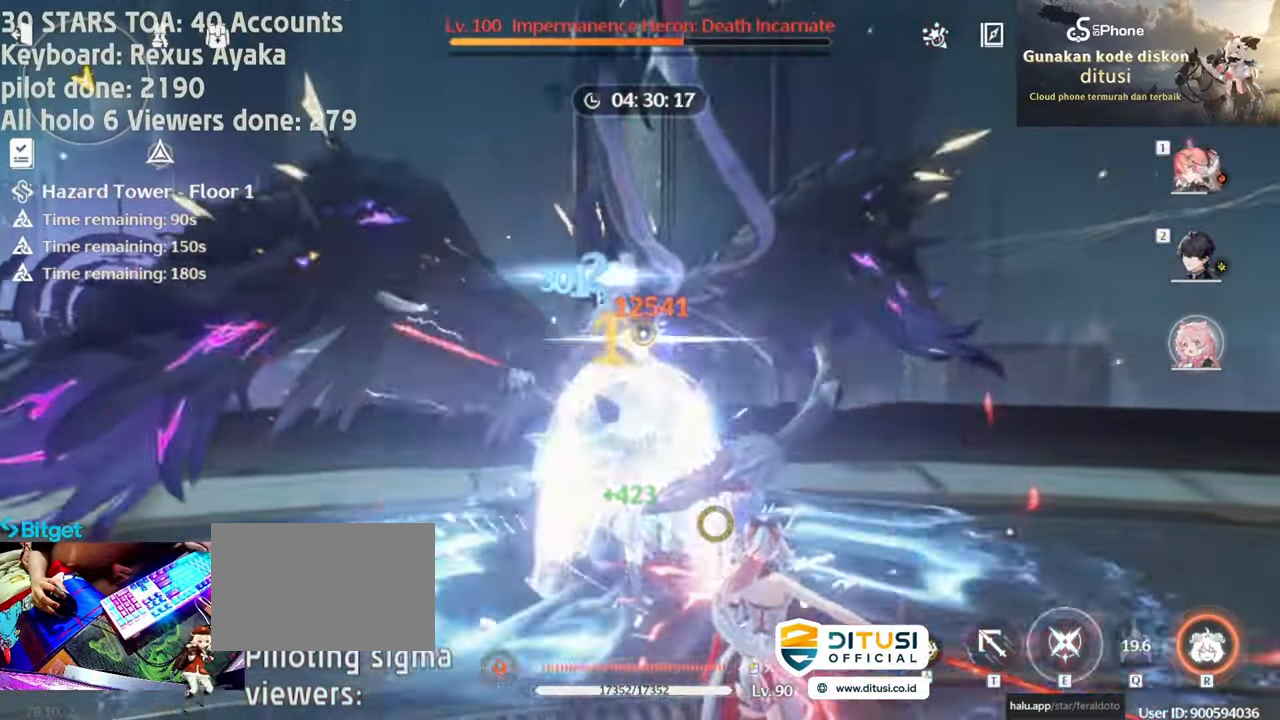
{"keys": [], "mouse": [], "events": [[17, "e", "up"], [17, "mouse_left", "down"], [83, "e", "down"], [117, "mouse_left", "up"], [167, "e", "up"], [217, "mouse_left", "down"], [250, "e", "down"], [317, "mouse_left", "up"], [350, "e", "up"], [400, "mouse_left", "down"], [483, "mouse_left", "up"]]}
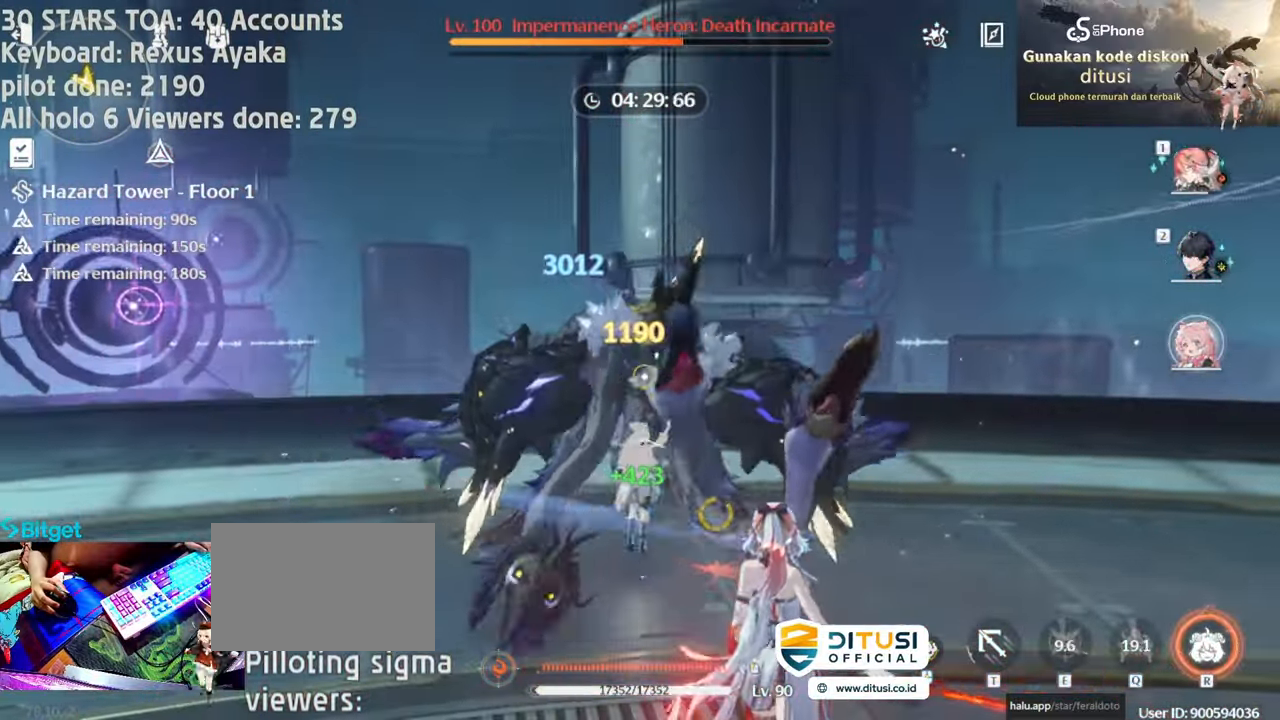
{"keys": [], "mouse": ["left"], "events": [[33, "1", "down"], [83, "1", "up"], [83, "mouse_left", "down"], [217, "mouse_left", "up"], [267, "mouse_left", "down"]]}
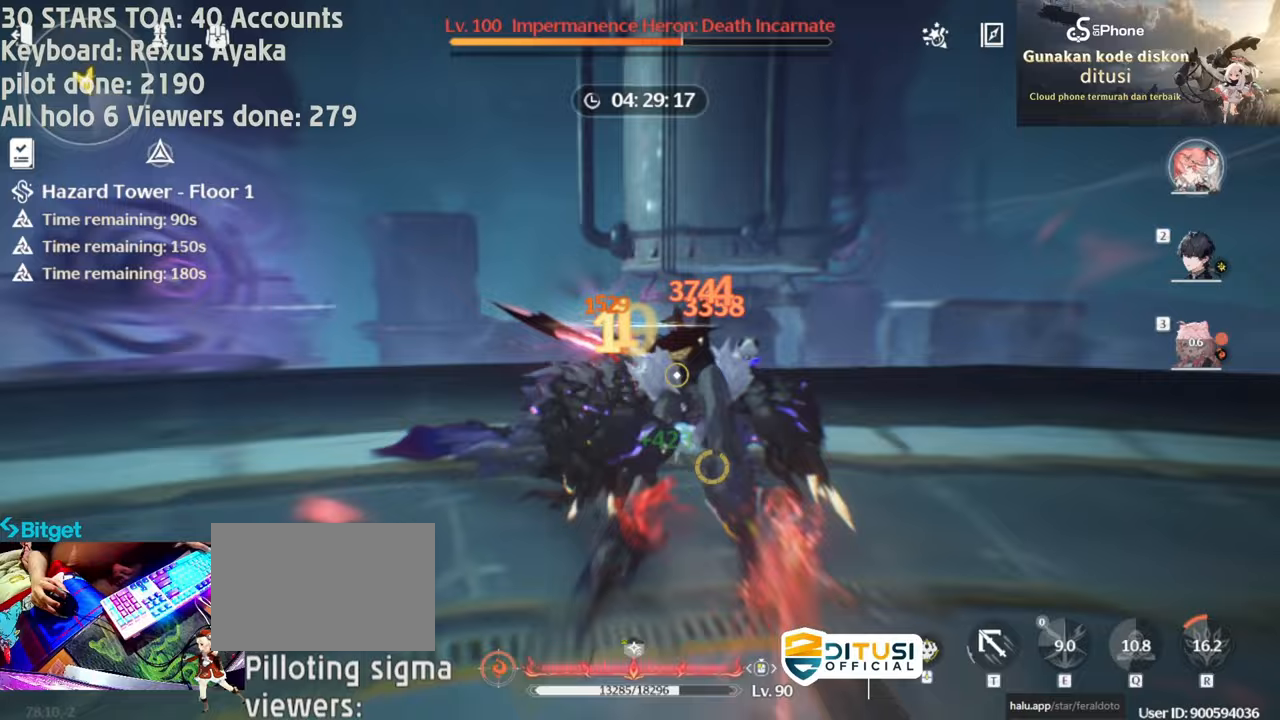
{"keys": [], "mouse": ["left"], "events": []}
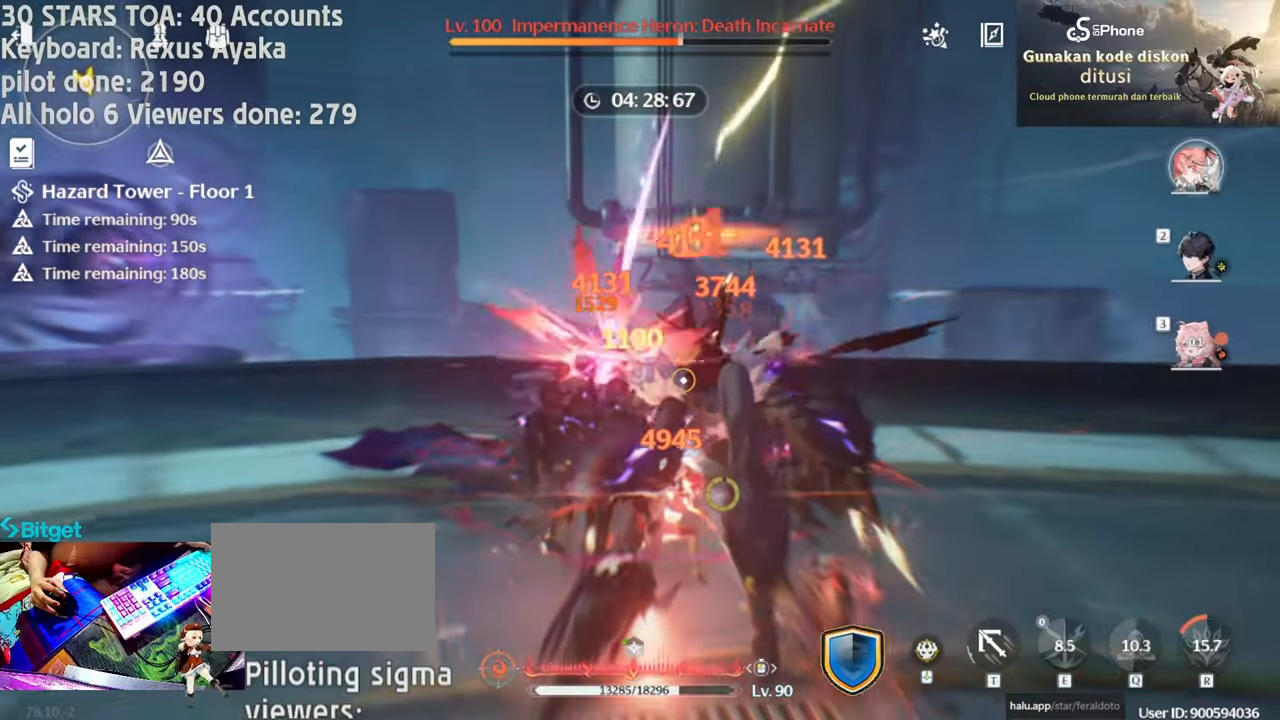
{"keys": [], "mouse": ["left"], "events": []}
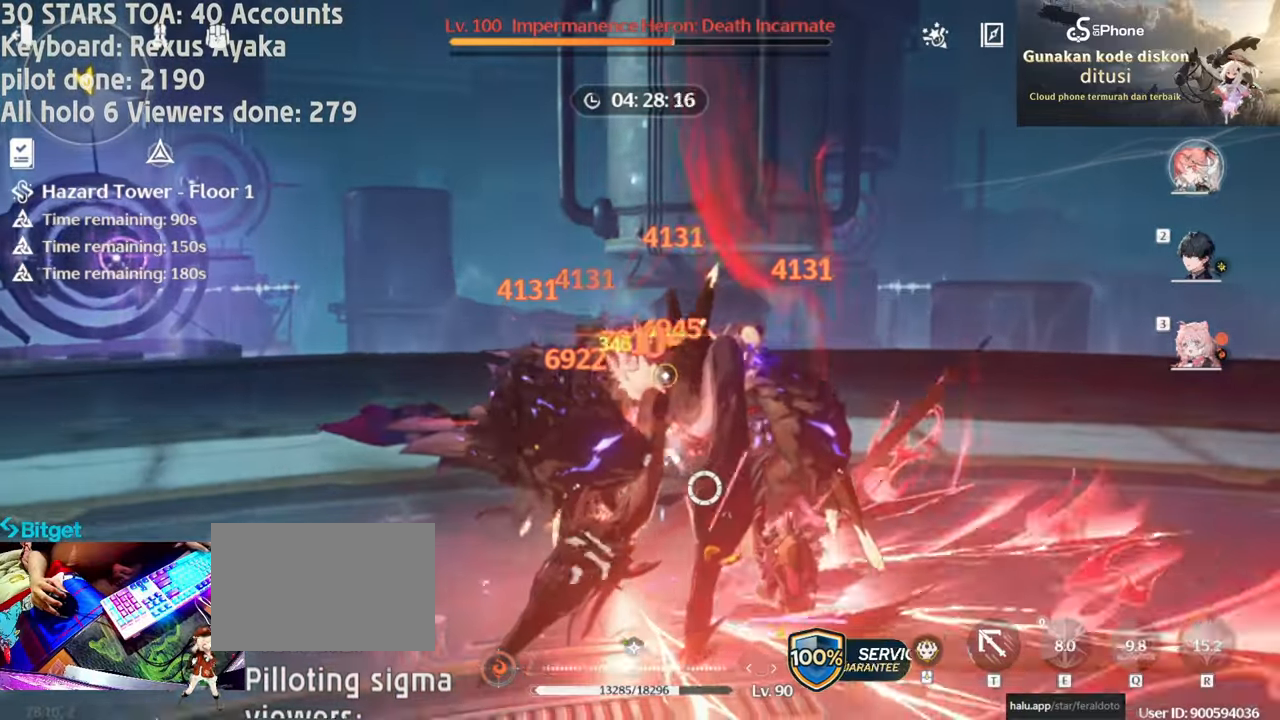
{"keys": [], "mouse": [], "events": [[267, "2", "down"], [317, "mouse_left", "up"], [367, "2", "up"], [367, "mouse_left", "down"], [500, "mouse_left", "up"]]}
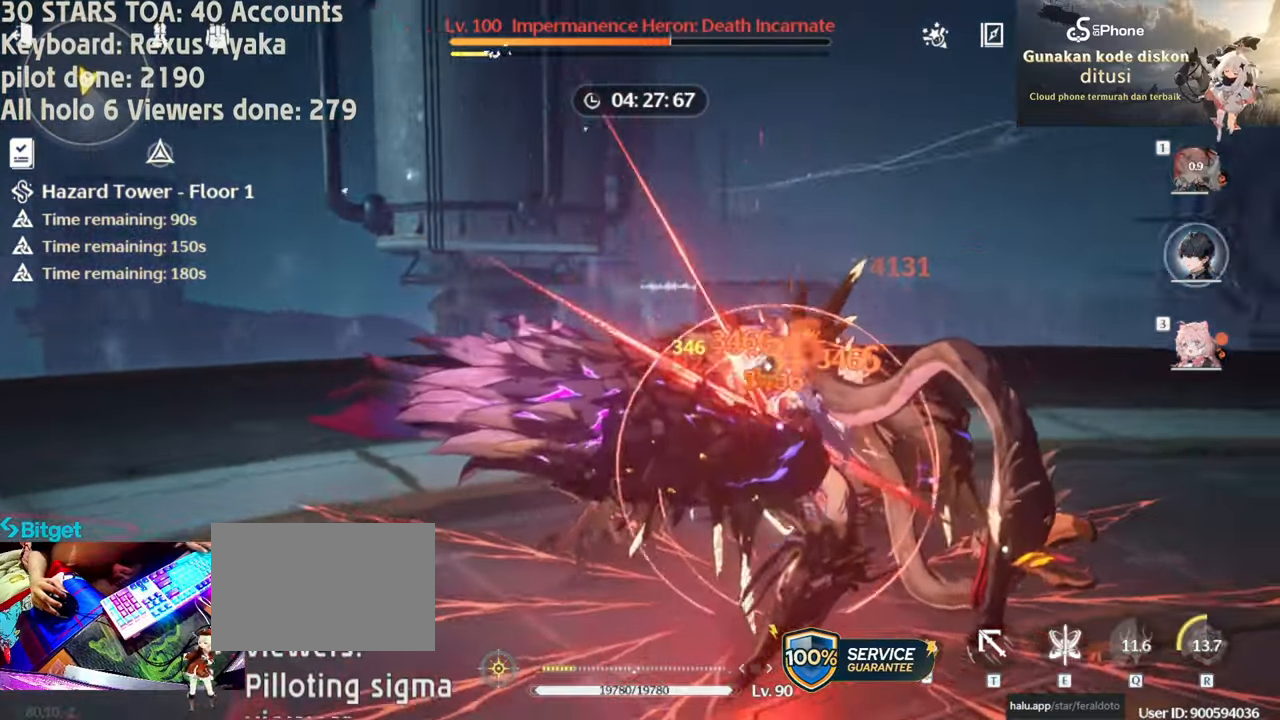
{"keys": [], "mouse": ["left"], "events": [[100, "mouse_left", "down"], [200, "mouse_left", "up"], [300, "e", "down"], [300, "mouse_left", "down"], [383, "e", "up"], [383, "mouse_left", "up"], [483, "mouse_left", "down"]]}
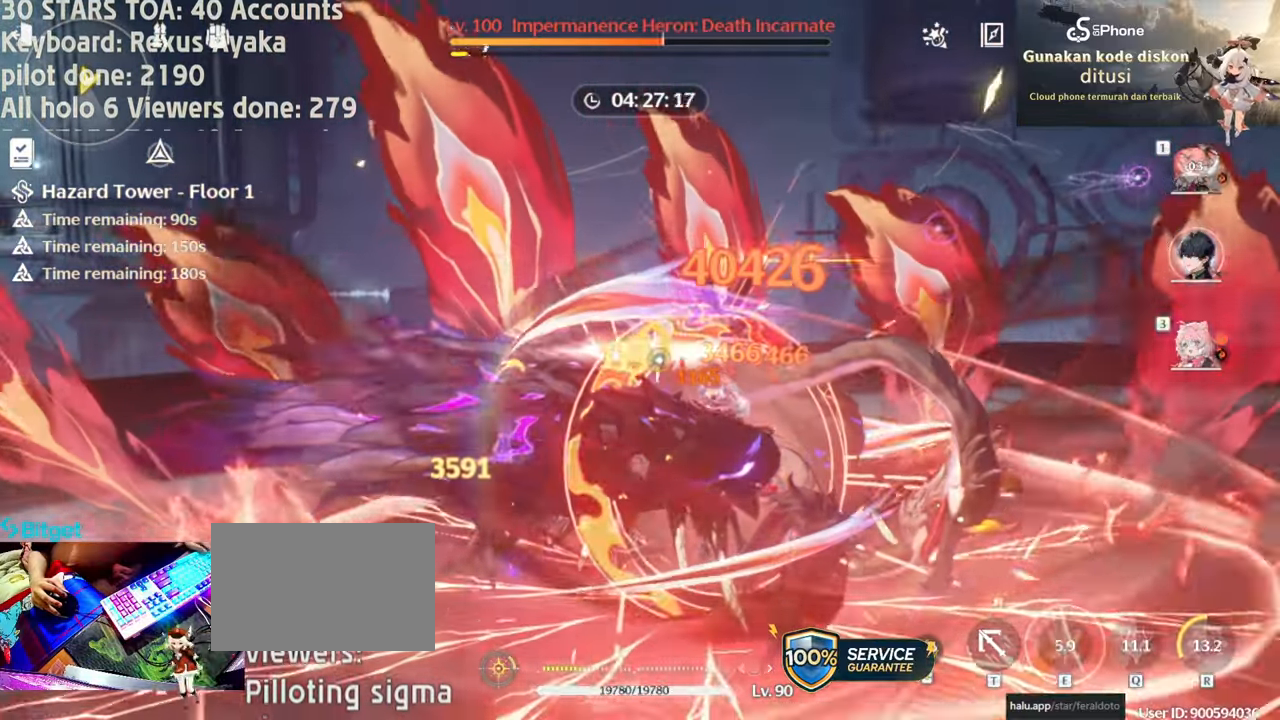
{"keys": [], "mouse": [], "events": [[17, "3", "down"], [117, "3", "up"], [117, "mouse_left", "up"], [167, "mouse_left", "down"], [300, "mouse_left", "up"], [350, "mouse_left", "down"], [483, "mouse_left", "up"]]}
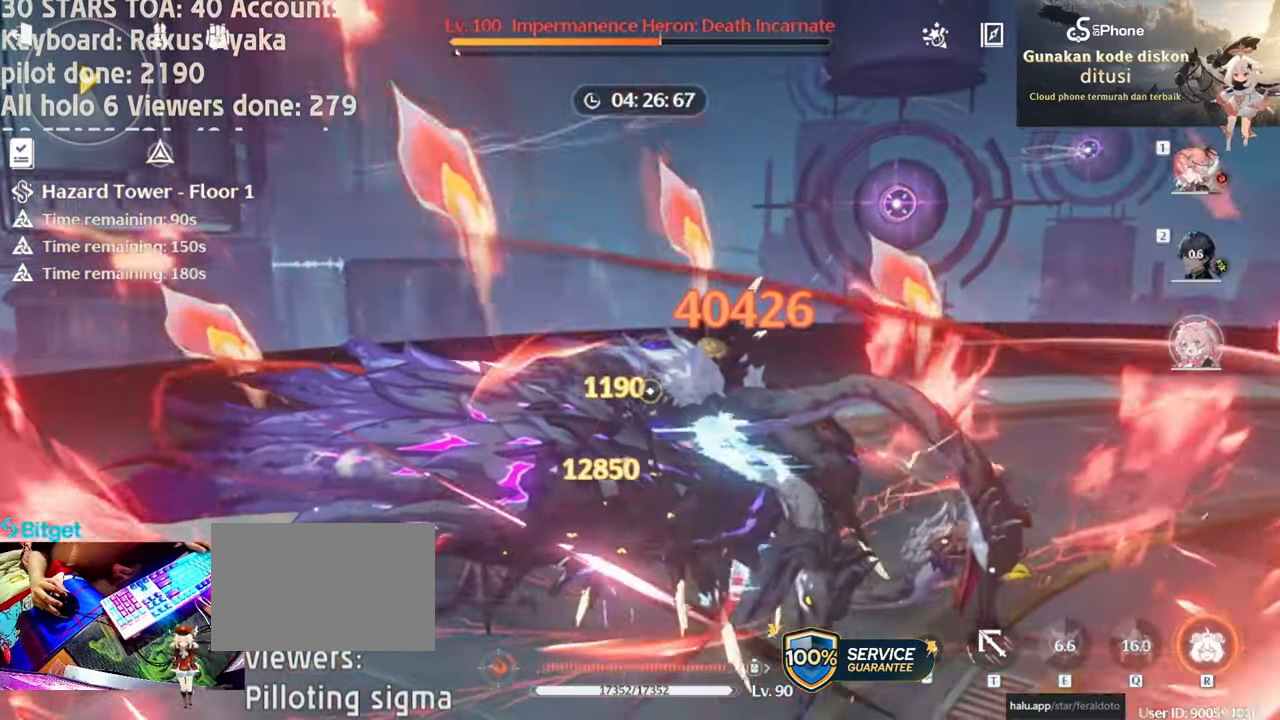
{"keys": [], "mouse": [], "events": [[83, "3", "down"], [83, "mouse_left", "down"], [183, "3", "up"], [217, "mouse_left", "up"], [267, "mouse_left", "down"], [367, "r", "down"], [417, "mouse_left", "up"], [450, "r", "up"]]}
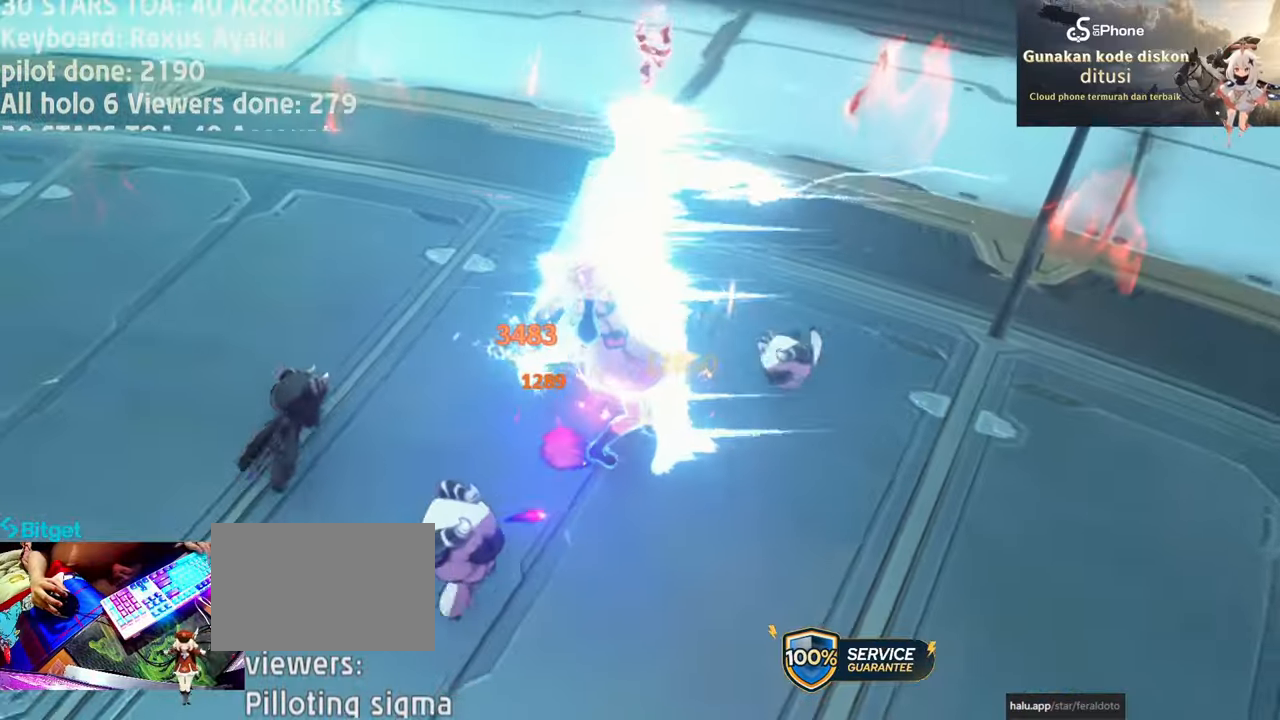
{"keys": [], "mouse": [], "events": []}
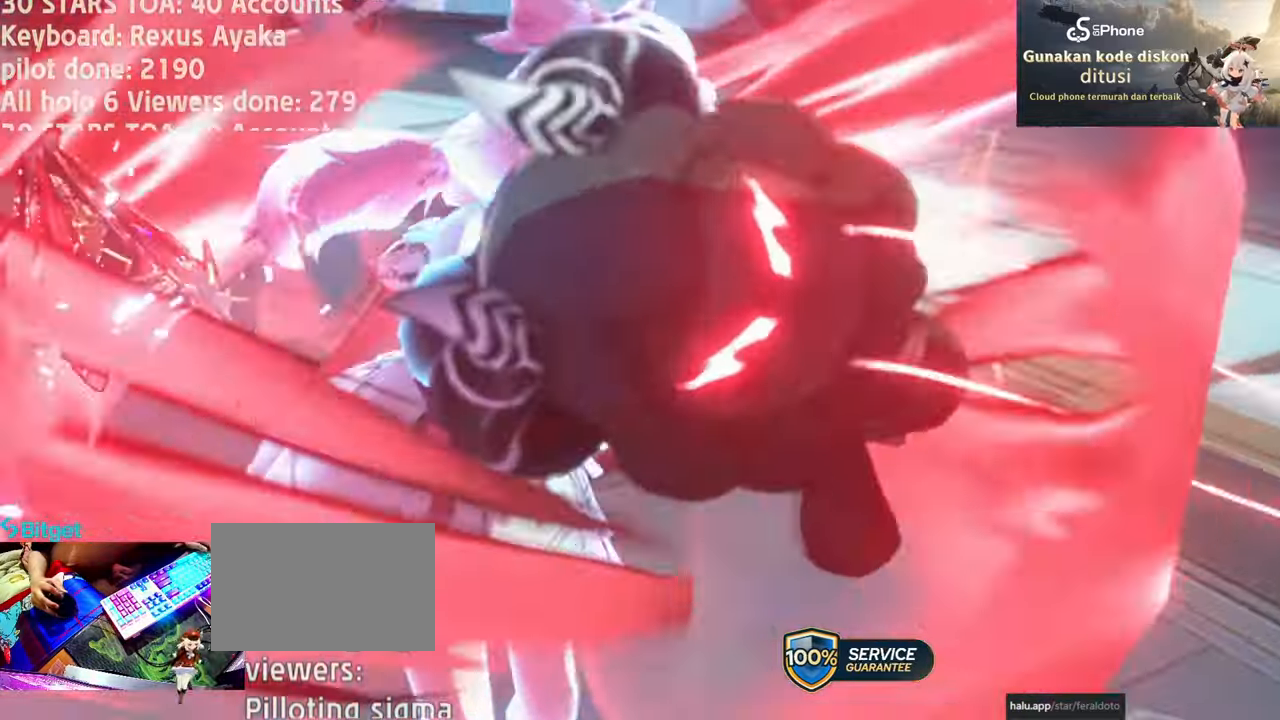
{"keys": [], "mouse": [], "events": []}
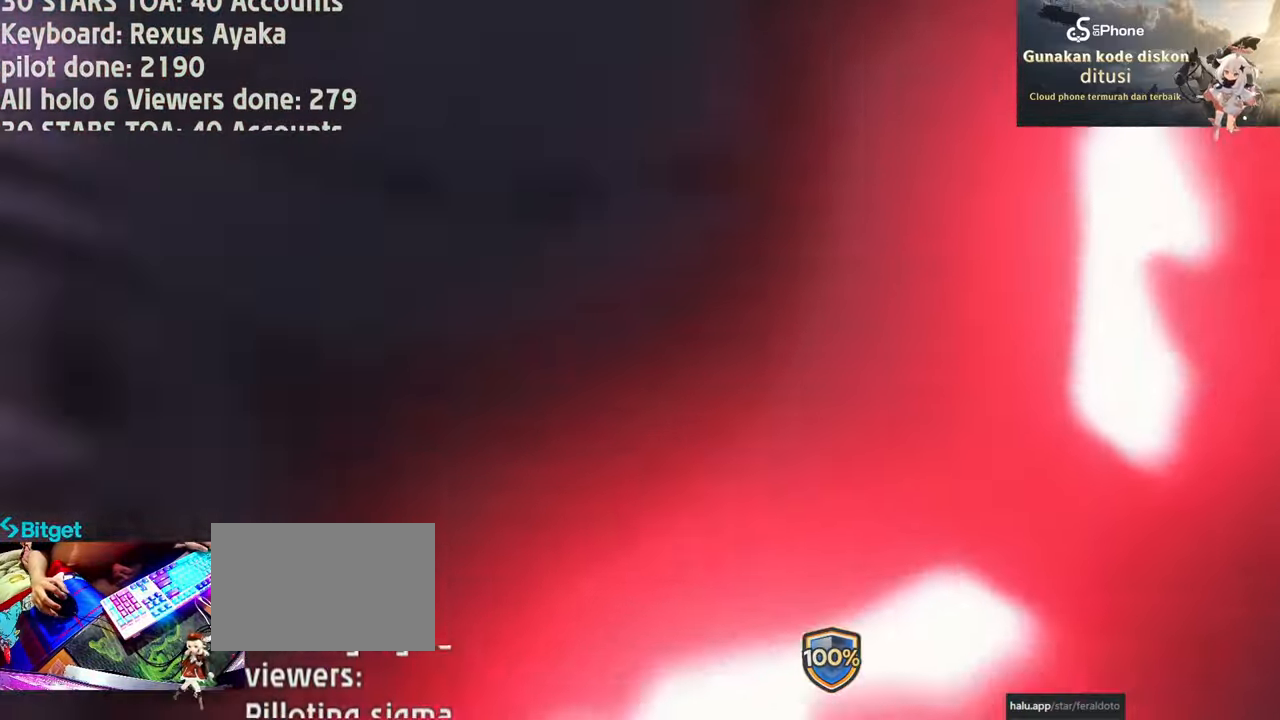
{"keys": [], "mouse": [], "events": []}
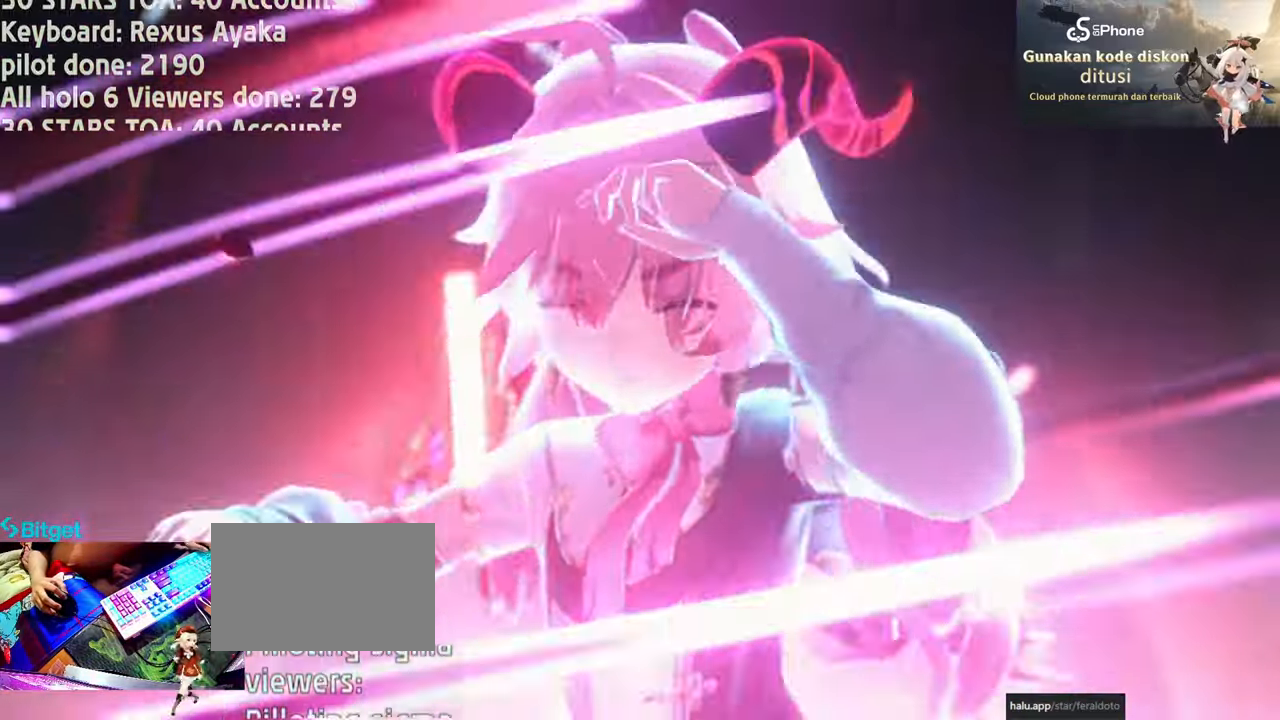
{"keys": [], "mouse": [], "events": [[150, "mouse_left", "down"], [283, "mouse_left", "up"], [383, "mouse_left", "down"], [483, "mouse_left", "up"]]}
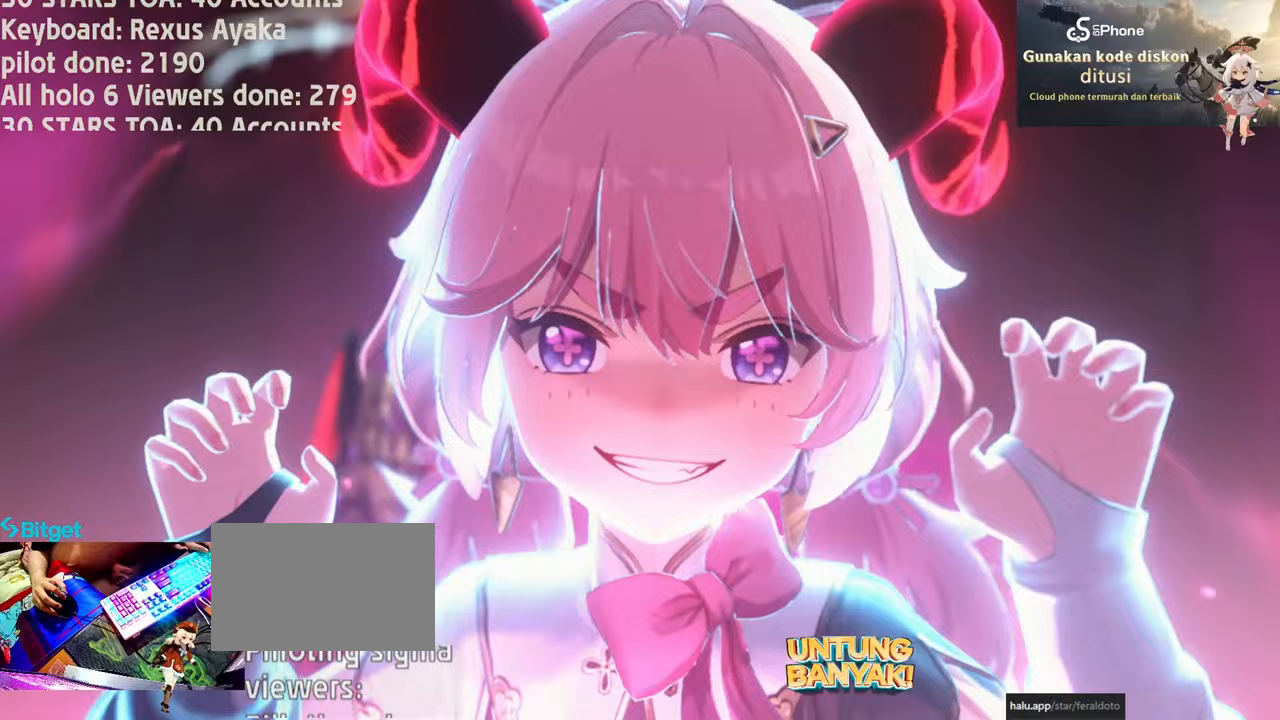
{"keys": [], "mouse": [], "events": [[200, "e", "down"], [267, "e", "up"], [350, "e", "down"], [450, "e", "up"]]}
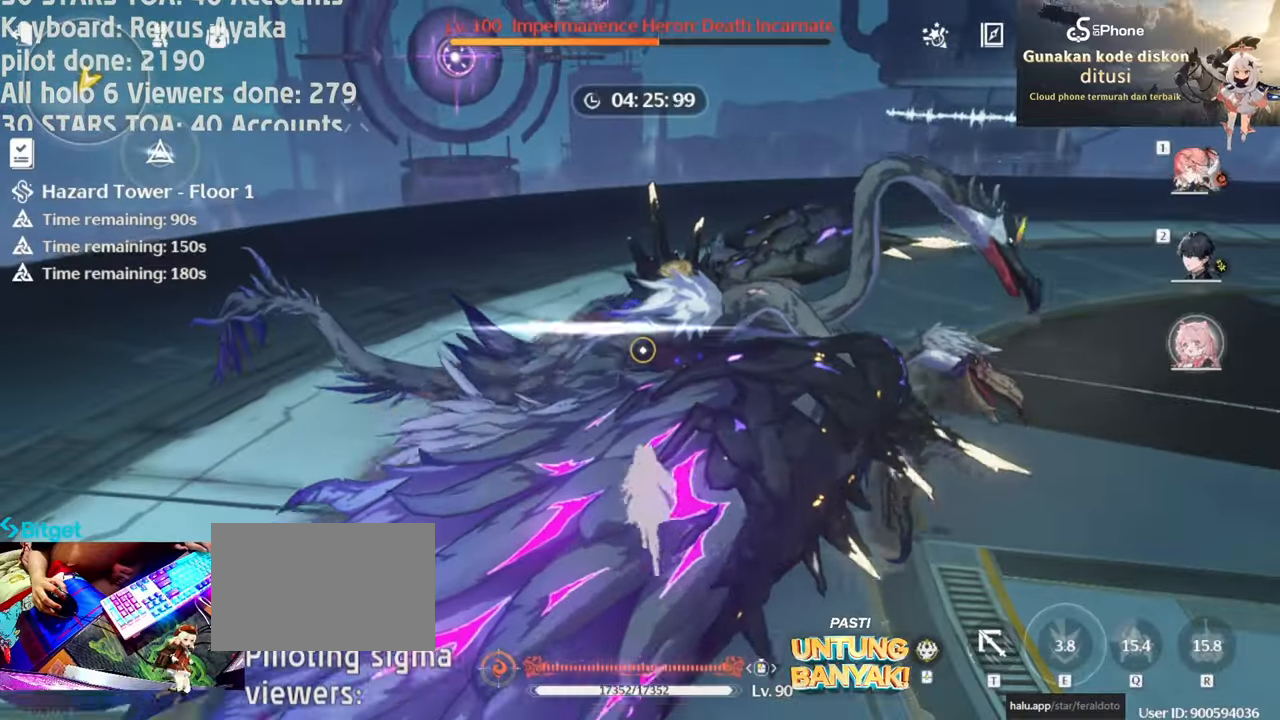
{"keys": [], "mouse": [], "events": [[183, "mouse_left", "down"], [267, "1", "down"], [267, "mouse_left", "up"], [317, "1", "up"], [367, "mouse_left", "down"], [500, "mouse_left", "up"]]}
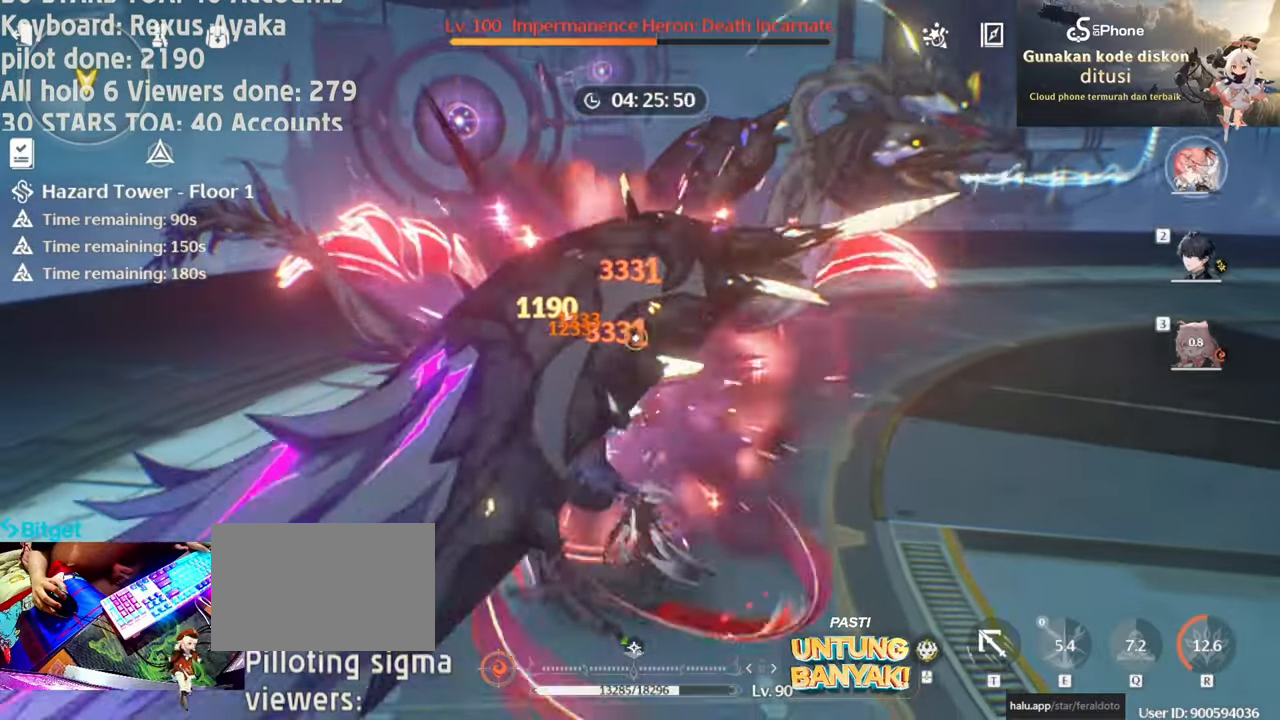
{"keys": [], "mouse": [], "events": [[100, "mouse_left", "down"], [200, "mouse_left", "up"], [283, "mouse_left", "down"], [433, "mouse_left", "up"]]}
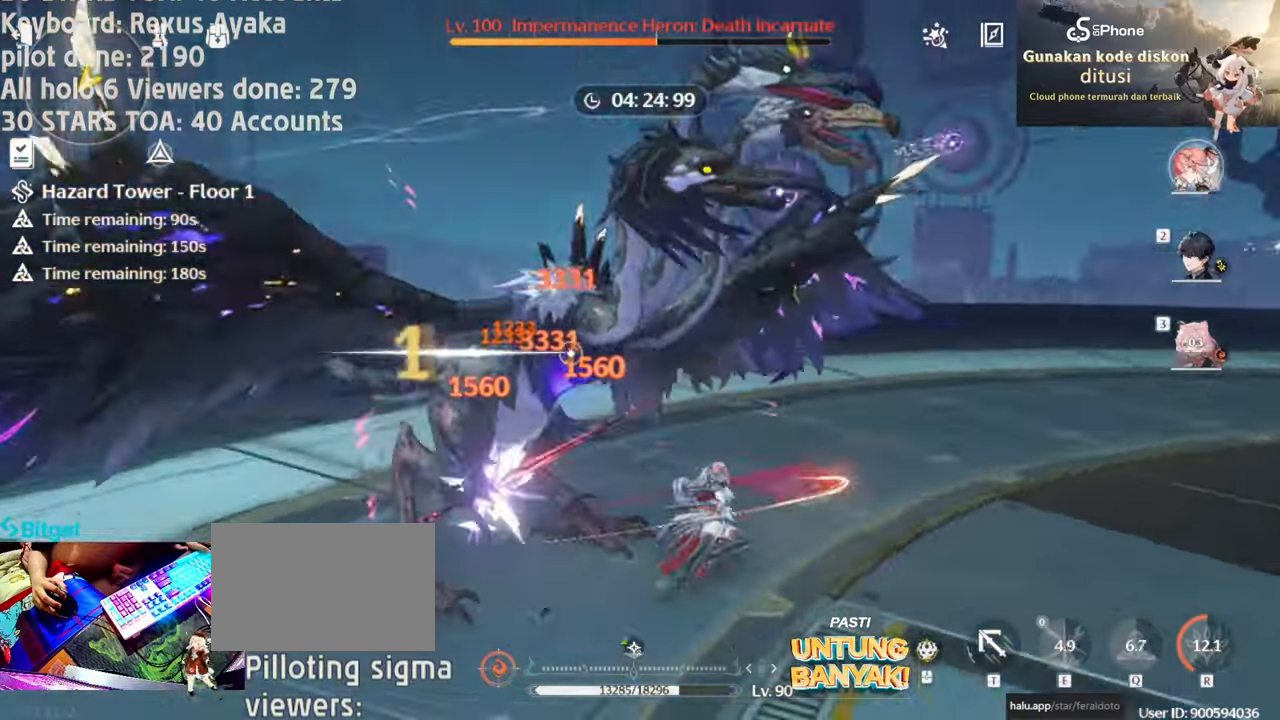
{"keys": [], "mouse": ["left"], "events": [[17, "mouse_left", "down"], [117, "mouse_left", "up"], [200, "mouse_left", "down"], [350, "mouse_left", "up"], [400, "mouse_left", "down"]]}
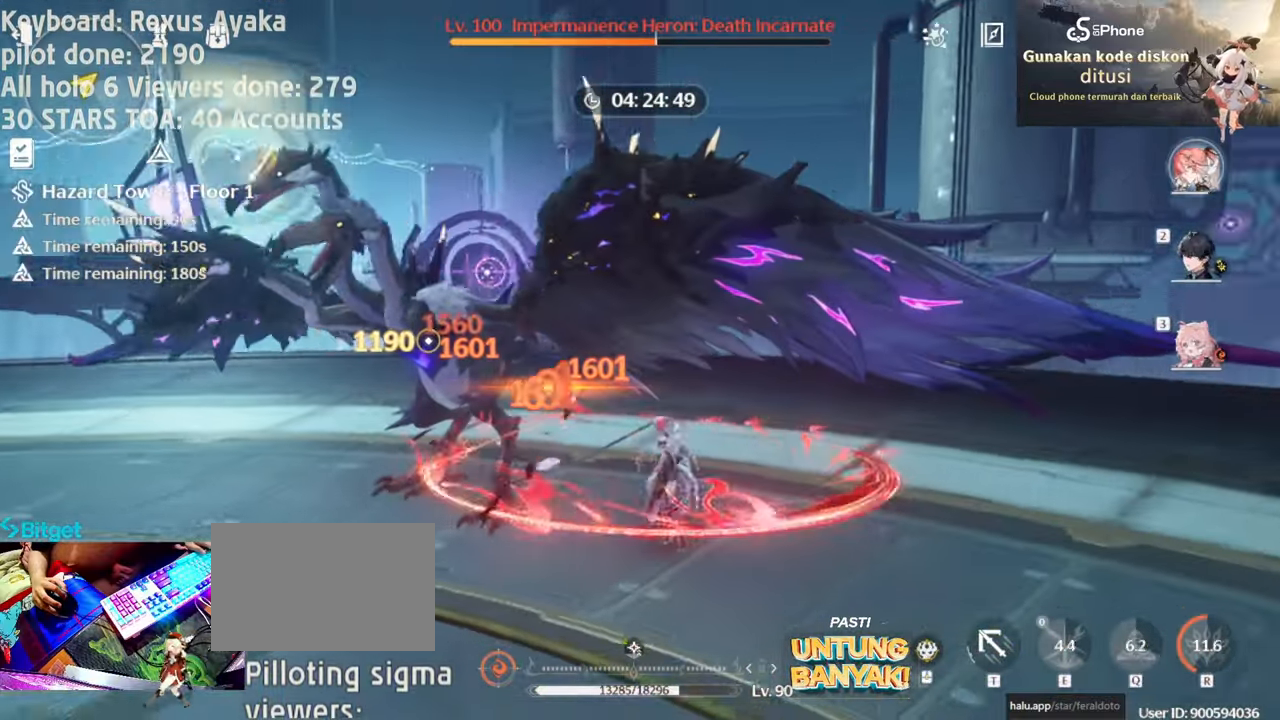
{"keys": [], "mouse": ["left"], "events": [[50, "mouse_left", "up"], [83, "mouse_left", "down"], [233, "mouse_left", "up"], [333, "mouse_left", "down"], [417, "mouse_left", "up"], [500, "mouse_left", "down"]]}
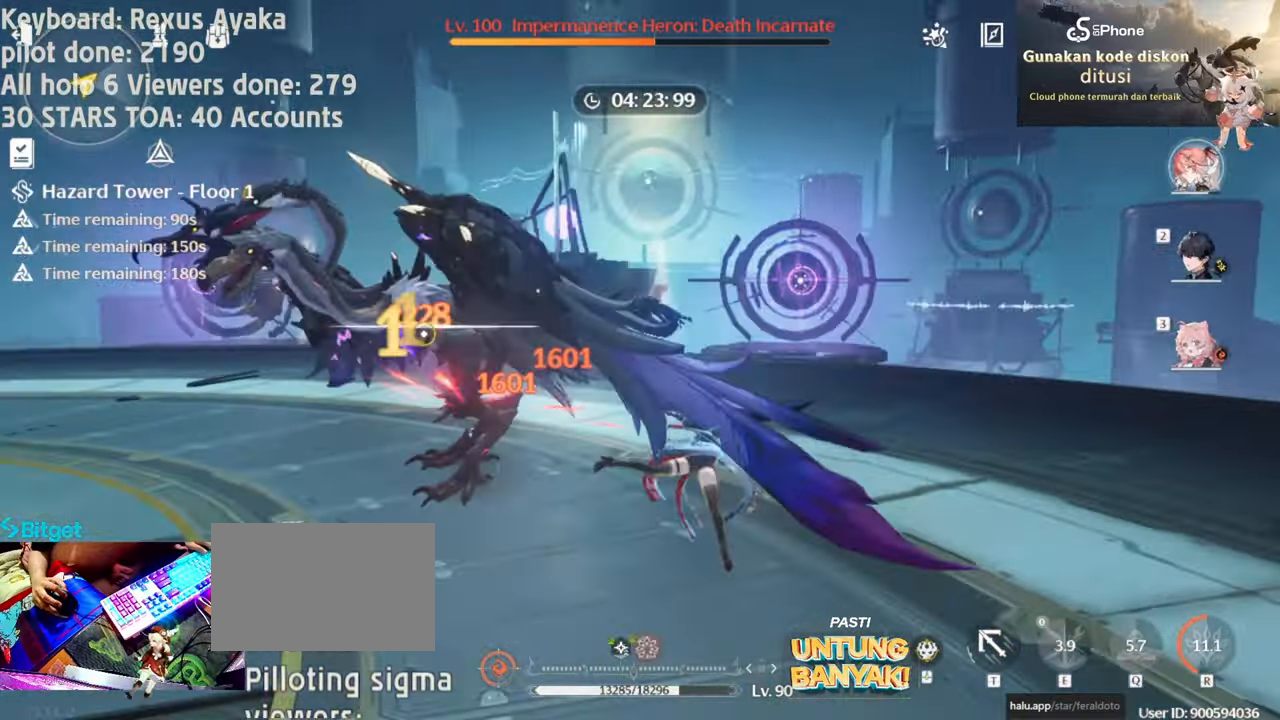
{"keys": [], "mouse": ["left"], "events": [[100, "mouse_left", "up"], [150, "2", "down"], [200, "mouse_left", "down"], [233, "2", "up"], [333, "mouse_left", "up"], [433, "mouse_left", "down"]]}
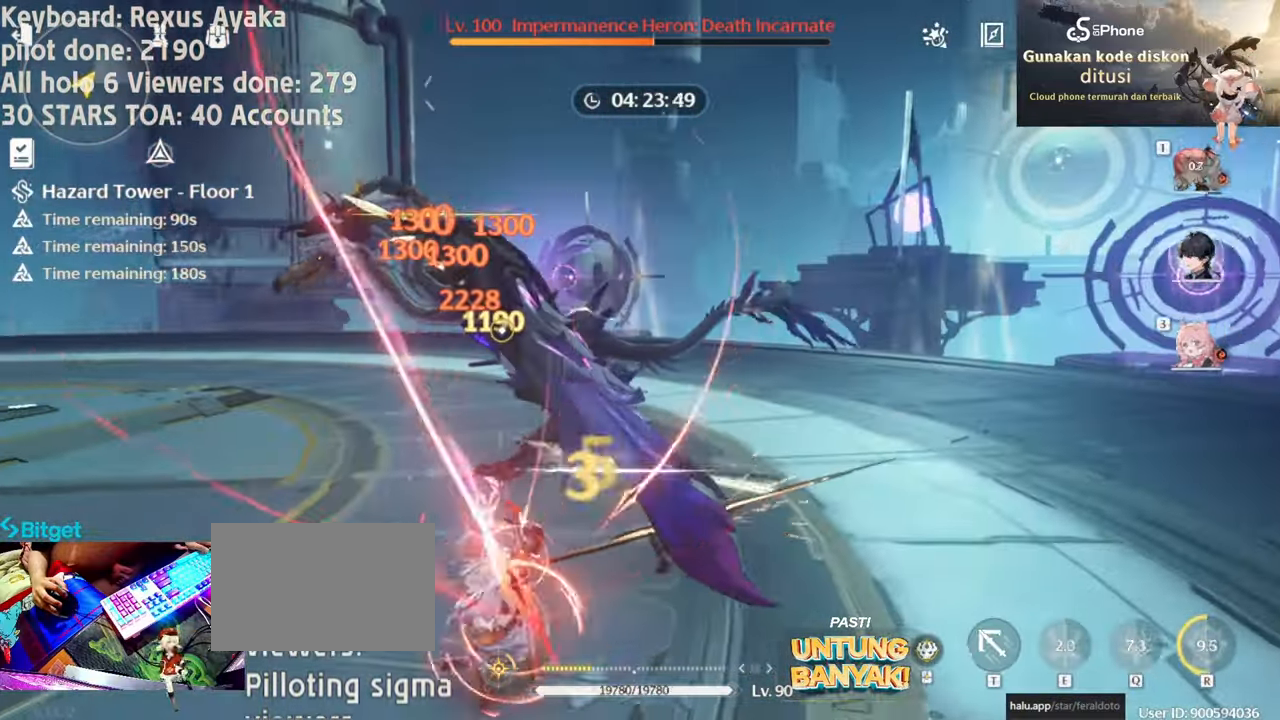
{"keys": [], "mouse": [], "events": [[17, "mouse_left", "up"], [117, "mouse_left", "down"], [250, "3", "down"], [250, "mouse_left", "up"], [300, "mouse_left", "down"], [350, "3", "up"], [450, "mouse_left", "up"]]}
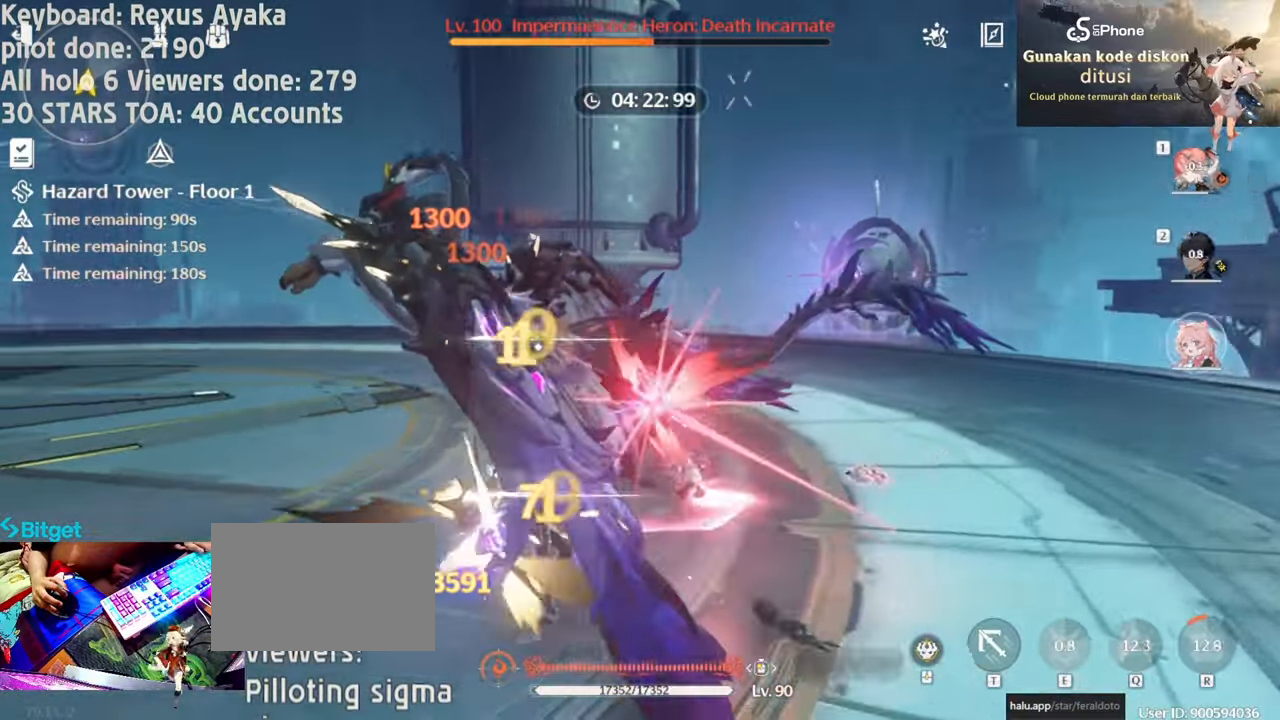
{"keys": [], "mouse": ["left"], "events": [[33, "mouse_left", "down"], [133, "mouse_left", "up"], [217, "mouse_left", "down"], [367, "mouse_left", "up"], [417, "mouse_left", "down"]]}
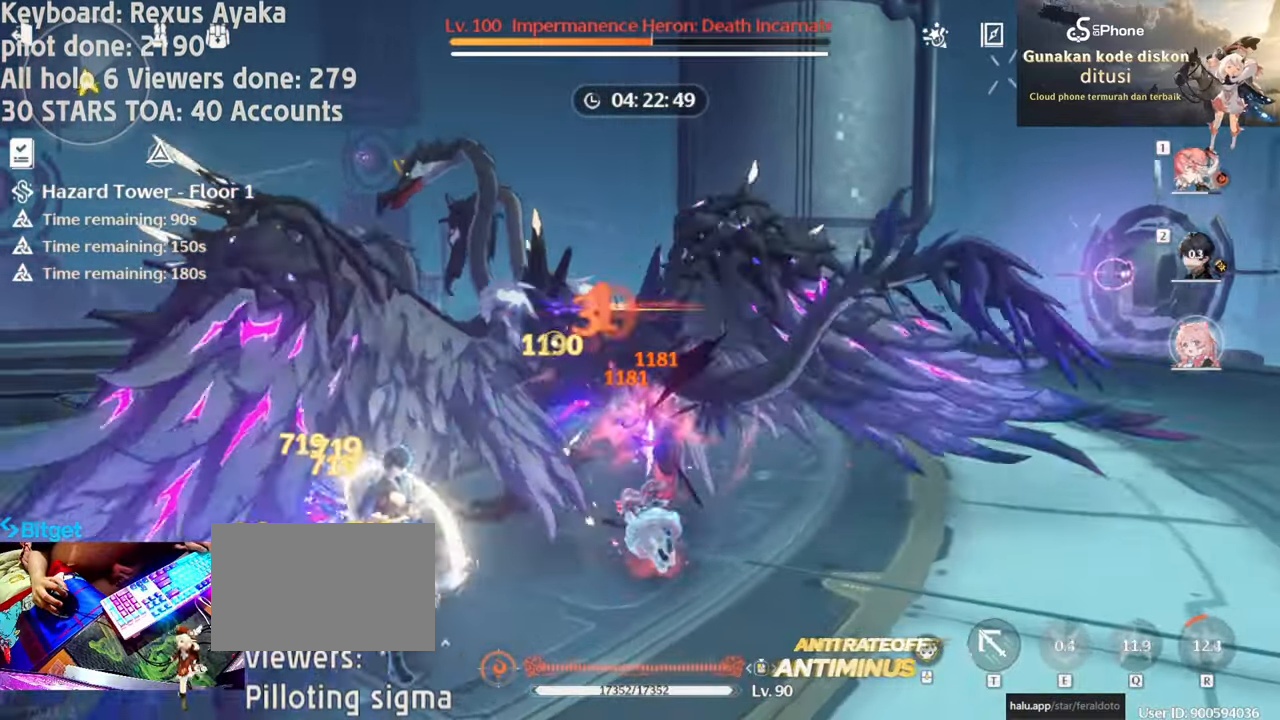
{"keys": [], "mouse": [], "events": [[50, "mouse_left", "up"], [100, "mouse_left", "down"], [250, "mouse_left", "up"], [283, "mouse_left", "down"], [433, "mouse_left", "up"]]}
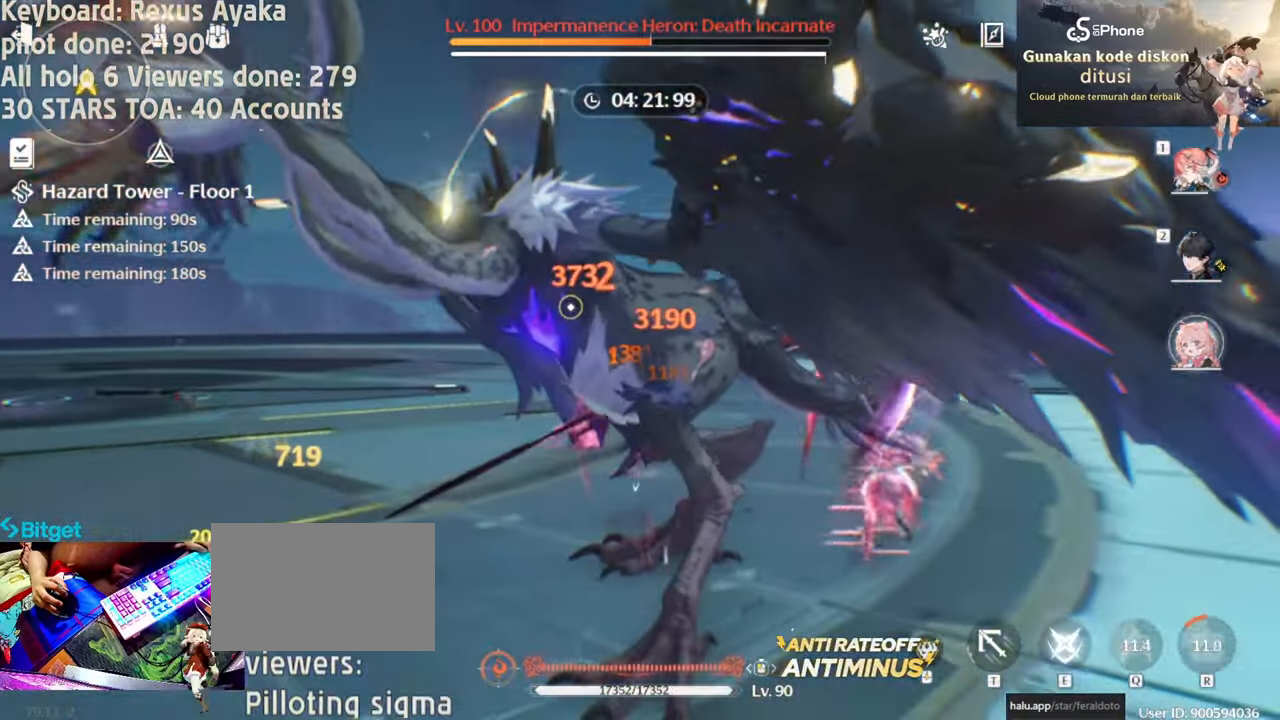
{"keys": [], "mouse": ["left"], "events": [[17, "mouse_left", "down"], [67, "e", "down"], [117, "mouse_left", "up"], [167, "e", "up"], [217, "mouse_left", "down"], [350, "mouse_left", "up"], [450, "mouse_left", "down"]]}
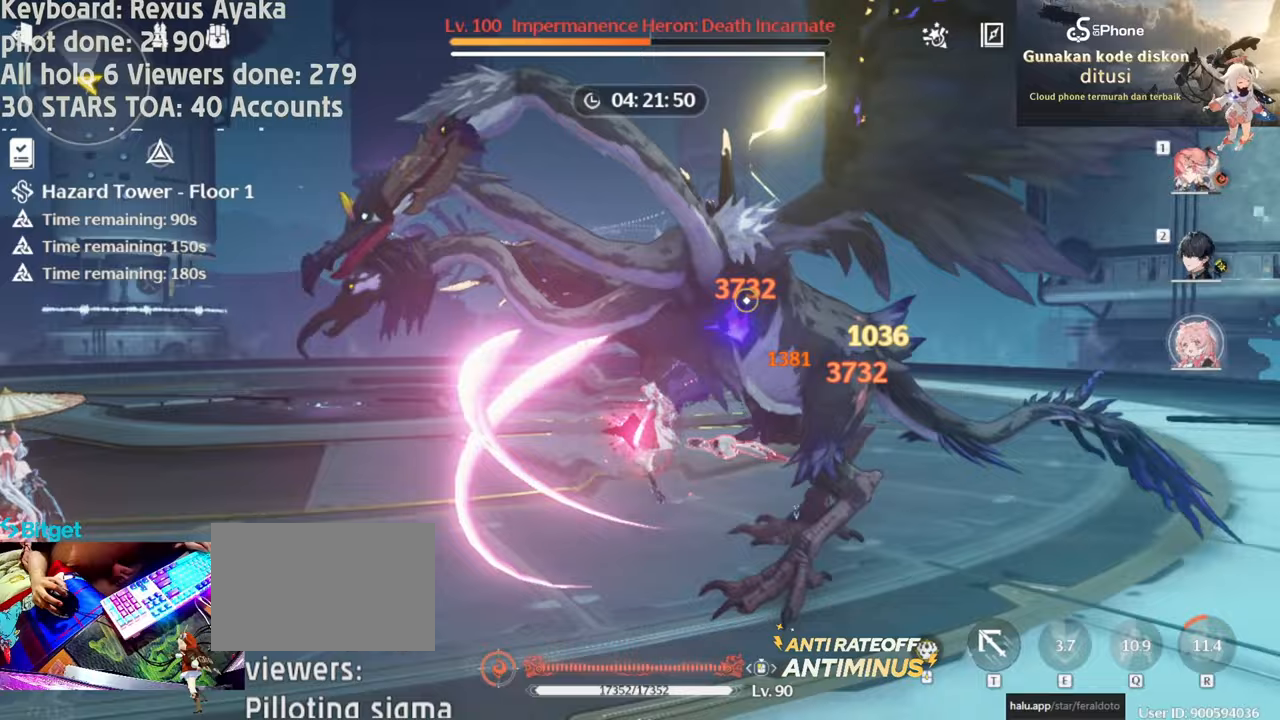
{"keys": [], "mouse": ["left"], "events": [[33, "mouse_left", "up"], [133, "mouse_left", "down"], [217, "mouse_left", "up"], [317, "mouse_left", "down"], [450, "mouse_left", "up"], [500, "mouse_left", "down"]]}